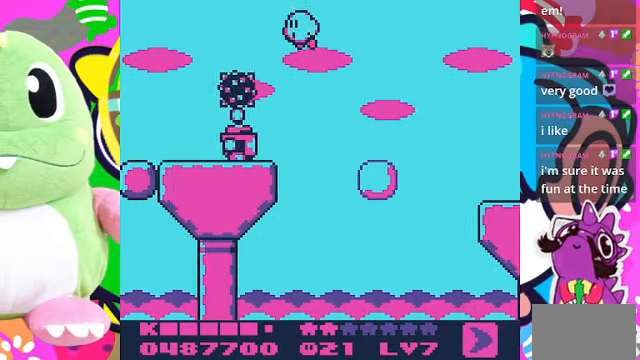
Gameplay with a controller (PlayStation layout); each line is a JSON object with the inputs held at the frame after it. "events" lists button and stick changes between this image and that frame as [ms after this image, input, new state], when the widget could be followed in between. Not read: L3 R3.
{"buttons": ["DPAD_UP", "DPAD_LEFT"], "left_stick": "center", "right_stick": "center", "events": [[300, "DPAD_UP", "down"], [500, "CROSS", "up"]]}
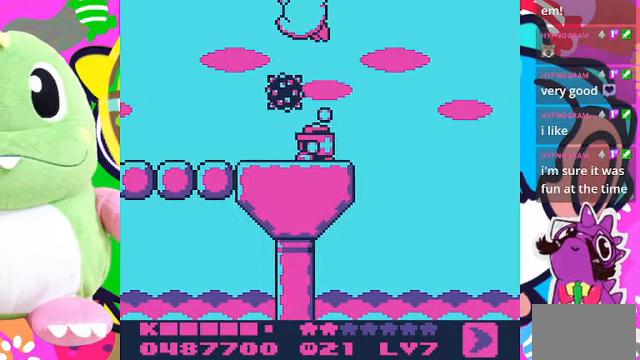
{"buttons": ["DPAD_LEFT"], "left_stick": "center", "right_stick": "center", "events": [[100, "DPAD_UP", "up"], [334, "SQUARE", "down"], [500, "SQUARE", "up"]]}
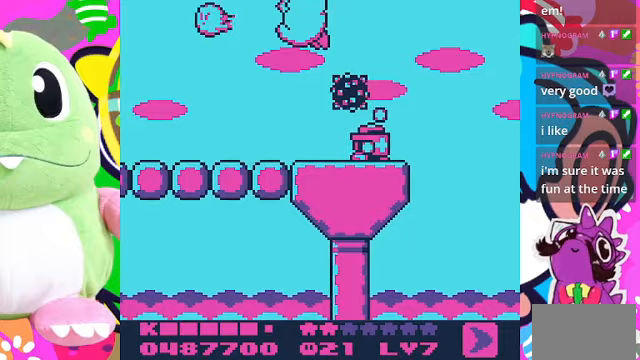
{"buttons": ["DPAD_LEFT"], "left_stick": "center", "right_stick": "center", "events": []}
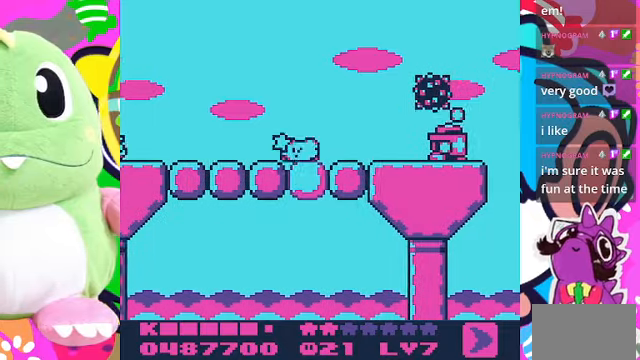
{"buttons": ["DPAD_LEFT"], "left_stick": "center", "right_stick": "center", "events": []}
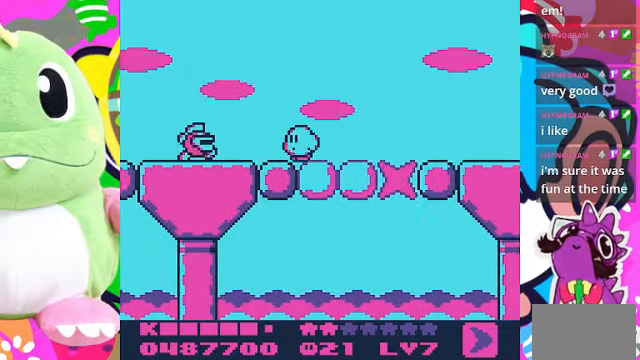
{"buttons": ["DPAD_LEFT"], "left_stick": "center", "right_stick": "center", "events": [[67, "SQUARE", "down"], [233, "SQUARE", "up"]]}
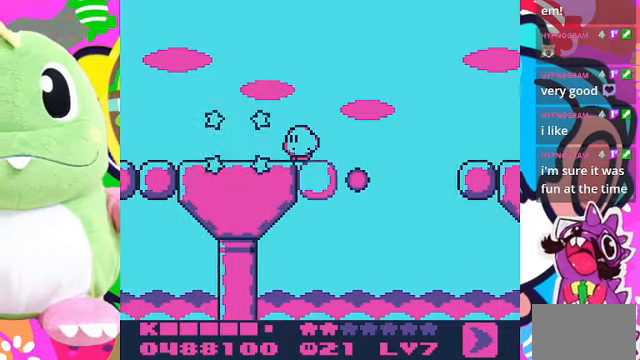
{"buttons": ["DPAD_LEFT"], "left_stick": "center", "right_stick": "center", "events": []}
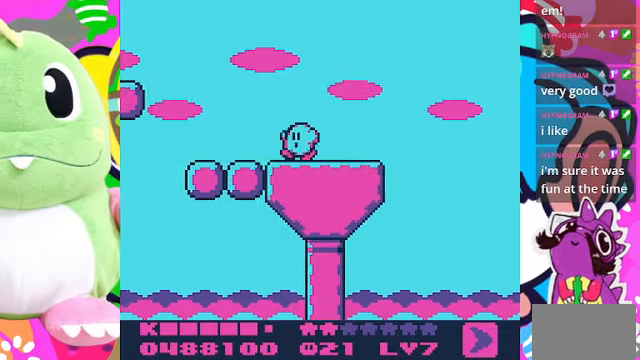
{"buttons": ["CROSS", "DPAD_LEFT"], "left_stick": "center", "right_stick": "center", "events": [[500, "CROSS", "down"]]}
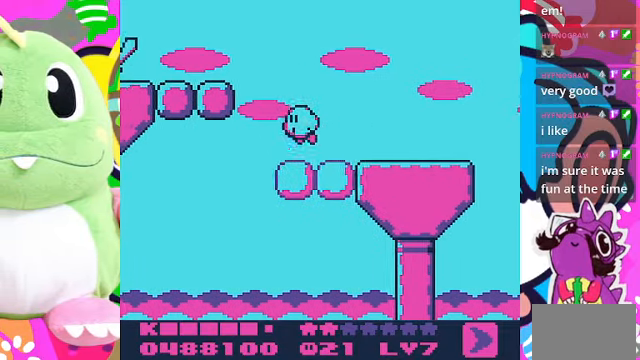
{"buttons": ["SQUARE", "DPAD_LEFT"], "left_stick": "center", "right_stick": "center", "events": [[233, "CROSS", "up"], [500, "SQUARE", "down"]]}
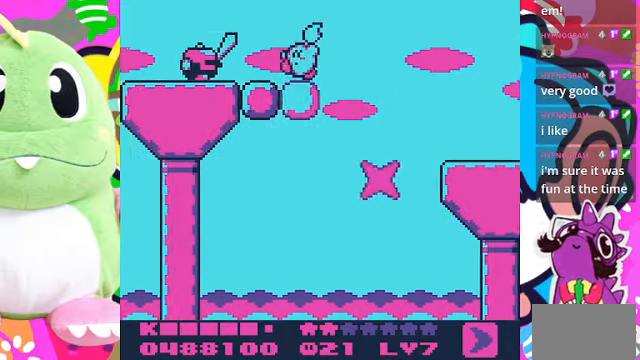
{"buttons": ["DPAD_LEFT"], "left_stick": "center", "right_stick": "center", "events": [[167, "SQUARE", "up"]]}
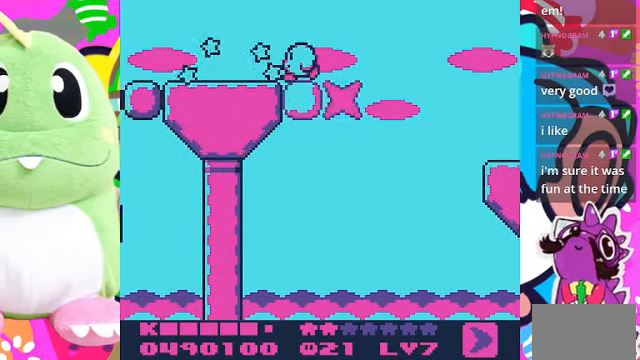
{"buttons": ["DPAD_LEFT"], "left_stick": "center", "right_stick": "center", "events": []}
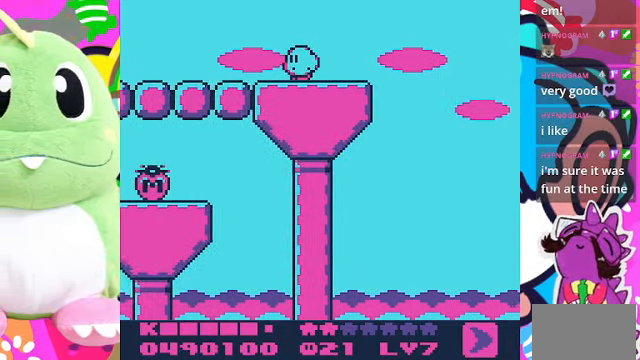
{"buttons": ["DPAD_LEFT"], "left_stick": "center", "right_stick": "center", "events": []}
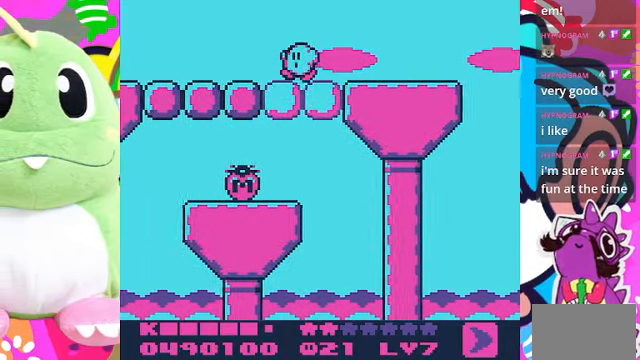
{"buttons": ["DPAD_LEFT"], "left_stick": "center", "right_stick": "center", "events": []}
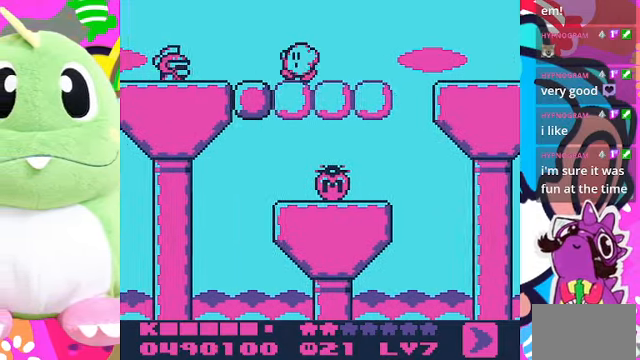
{"buttons": ["DPAD_LEFT"], "left_stick": "center", "right_stick": "center", "events": [[267, "SQUARE", "down"], [366, "SQUARE", "up"]]}
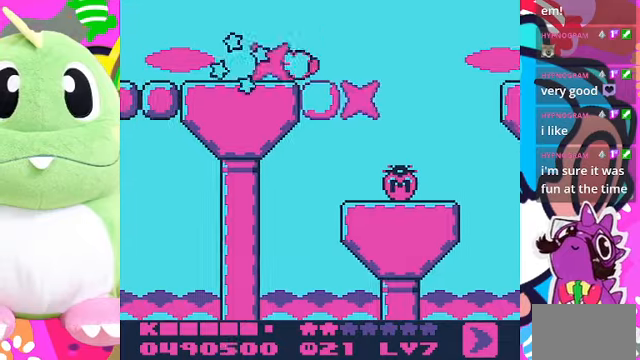
{"buttons": ["DPAD_LEFT"], "left_stick": "center", "right_stick": "center", "events": []}
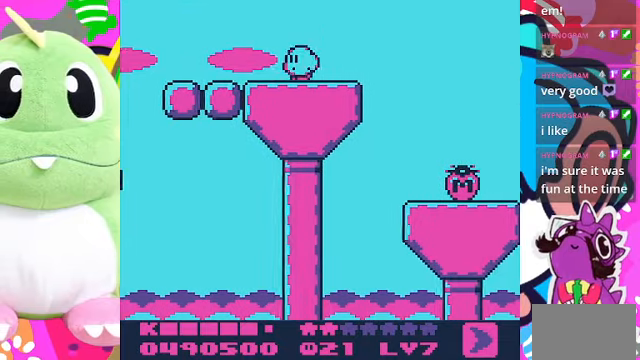
{"buttons": ["DPAD_LEFT"], "left_stick": "center", "right_stick": "center", "events": []}
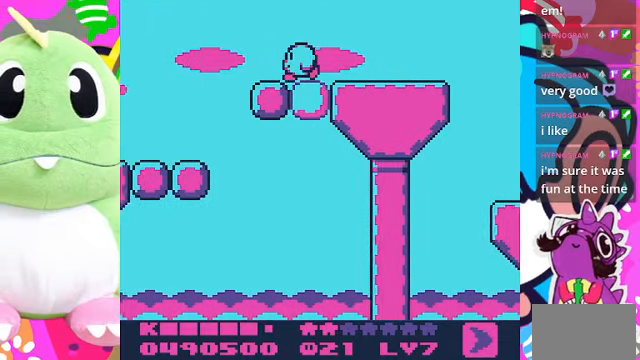
{"buttons": ["DPAD_LEFT"], "left_stick": "center", "right_stick": "center", "events": []}
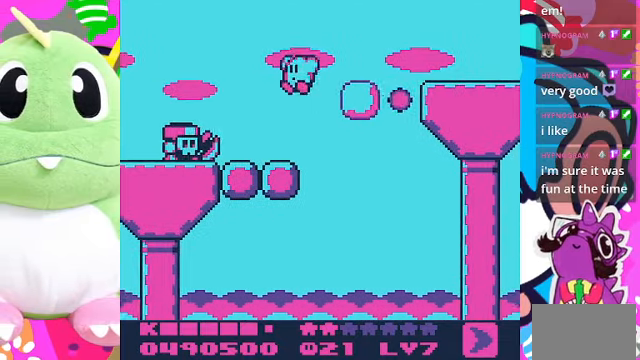
{"buttons": ["DPAD_LEFT"], "left_stick": "center", "right_stick": "center", "events": [[166, "SQUARE", "down"], [300, "SQUARE", "up"]]}
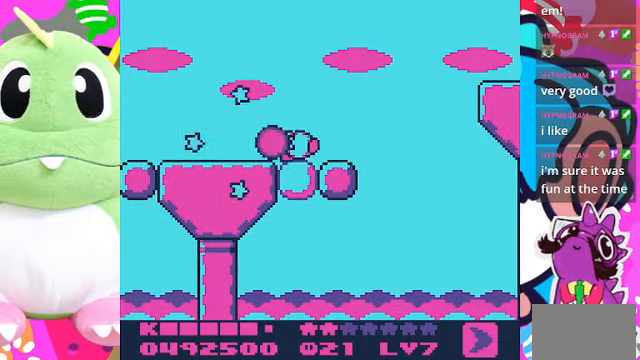
{"buttons": ["DPAD_LEFT"], "left_stick": "center", "right_stick": "center", "events": []}
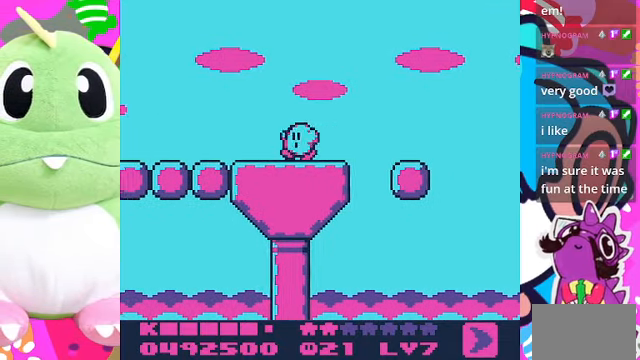
{"buttons": ["DPAD_LEFT"], "left_stick": "center", "right_stick": "center", "events": []}
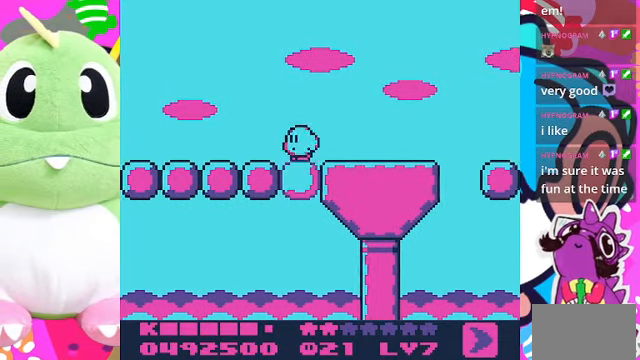
{"buttons": ["DPAD_LEFT"], "left_stick": "center", "right_stick": "center", "events": []}
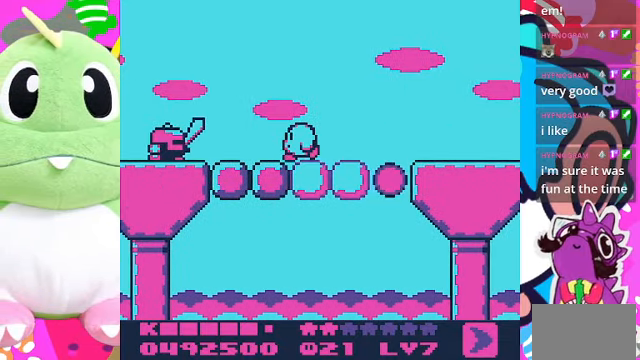
{"buttons": ["DPAD_LEFT"], "left_stick": "center", "right_stick": "center", "events": [[166, "SQUARE", "down"], [333, "SQUARE", "up"]]}
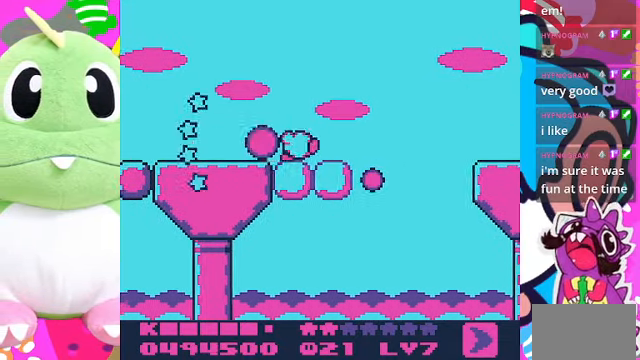
{"buttons": ["DPAD_LEFT"], "left_stick": "center", "right_stick": "center", "events": []}
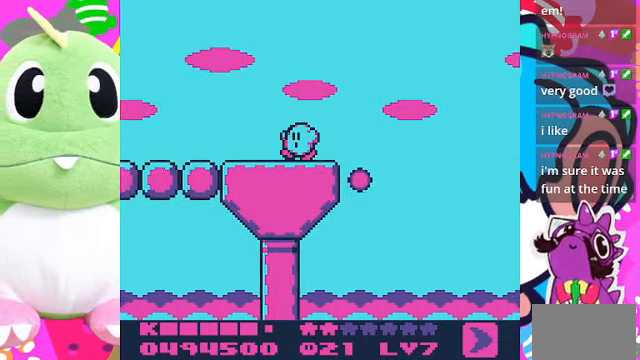
{"buttons": ["DPAD_LEFT"], "left_stick": "center", "right_stick": "center", "events": []}
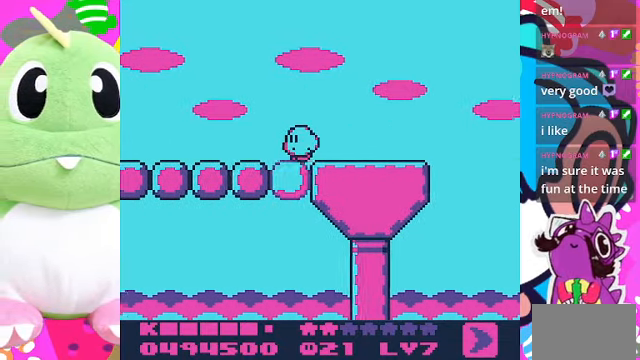
{"buttons": ["DPAD_LEFT"], "left_stick": "center", "right_stick": "center", "events": []}
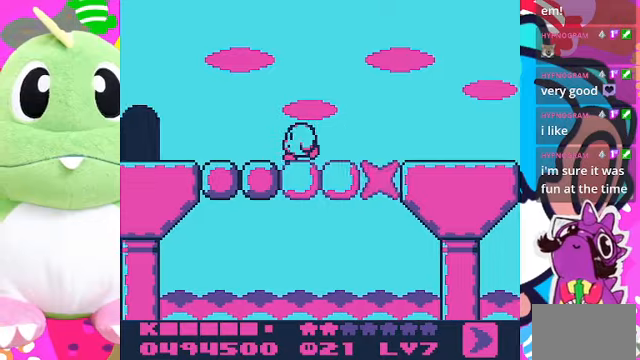
{"buttons": ["DPAD_LEFT"], "left_stick": "center", "right_stick": "center", "events": []}
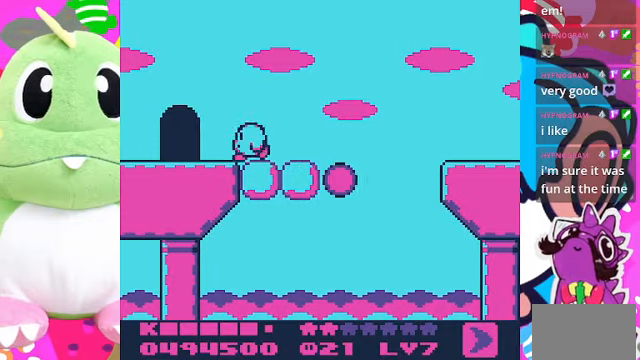
{"buttons": ["DPAD_UP"], "left_stick": "center", "right_stick": "center", "events": [[367, "DPAD_UP", "down"], [400, "DPAD_LEFT", "up"]]}
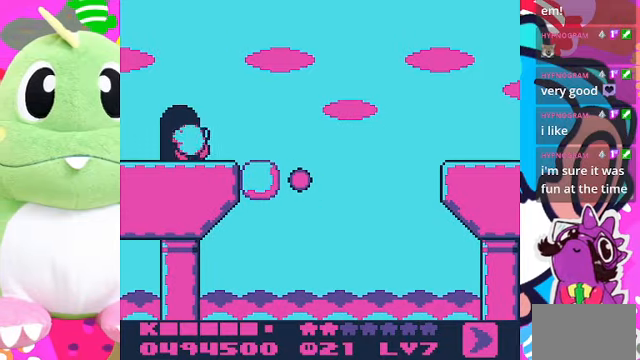
{"buttons": [], "left_stick": "center", "right_stick": "center", "events": [[100, "DPAD_UP", "up"]]}
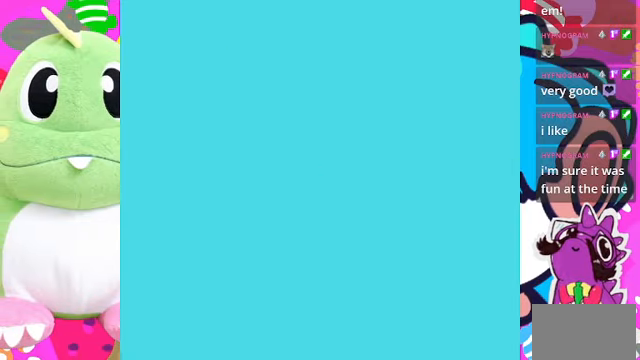
{"buttons": ["DPAD_RIGHT"], "left_stick": "center", "right_stick": "center", "events": [[467, "DPAD_RIGHT", "down"]]}
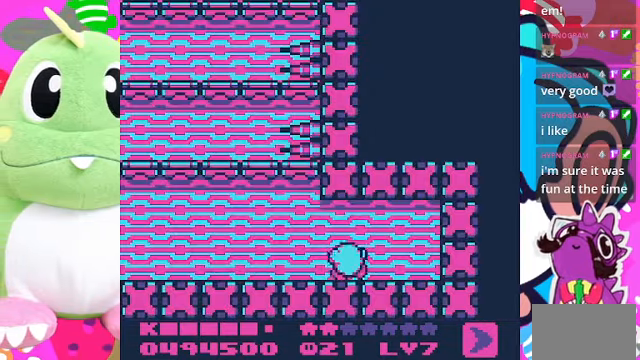
{"buttons": ["DPAD_LEFT"], "left_stick": "center", "right_stick": "center", "events": [[67, "DPAD_RIGHT", "up"], [200, "DPAD_LEFT", "down"]]}
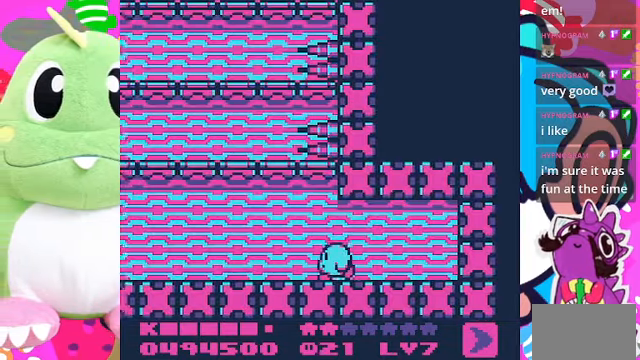
{"buttons": ["CROSS", "DPAD_LEFT"], "left_stick": "center", "right_stick": "center", "events": [[300, "CROSS", "down"]]}
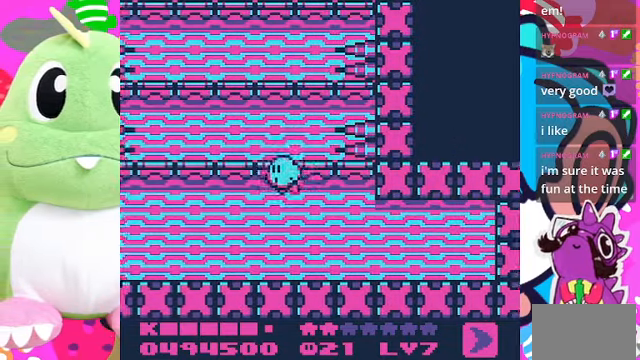
{"buttons": ["CROSS", "DPAD_UP"], "left_stick": "center", "right_stick": "center", "events": [[167, "DPAD_LEFT", "up"], [200, "DPAD_UP", "down"]]}